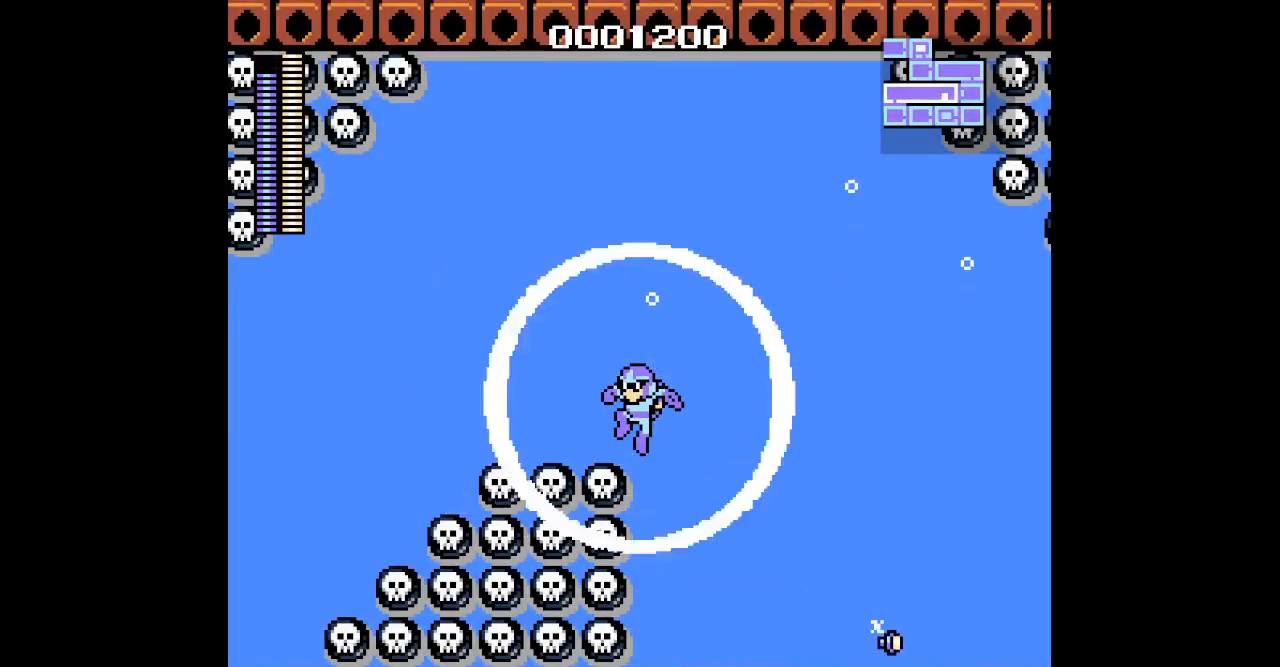
Gameplay with a controller; each line is a JSON object with the inputs held at the frame after it (dt_ms = milliseconds from this image to that frame). "events" lists button and stick changes between this image and that frame as [ms after this image, input, new state], when the widget could be followed in between. Not read: A B HOME L3 R3 X Y.
{"dt_ms": 500, "buttons": ["DPAD_LEFT"], "events": []}
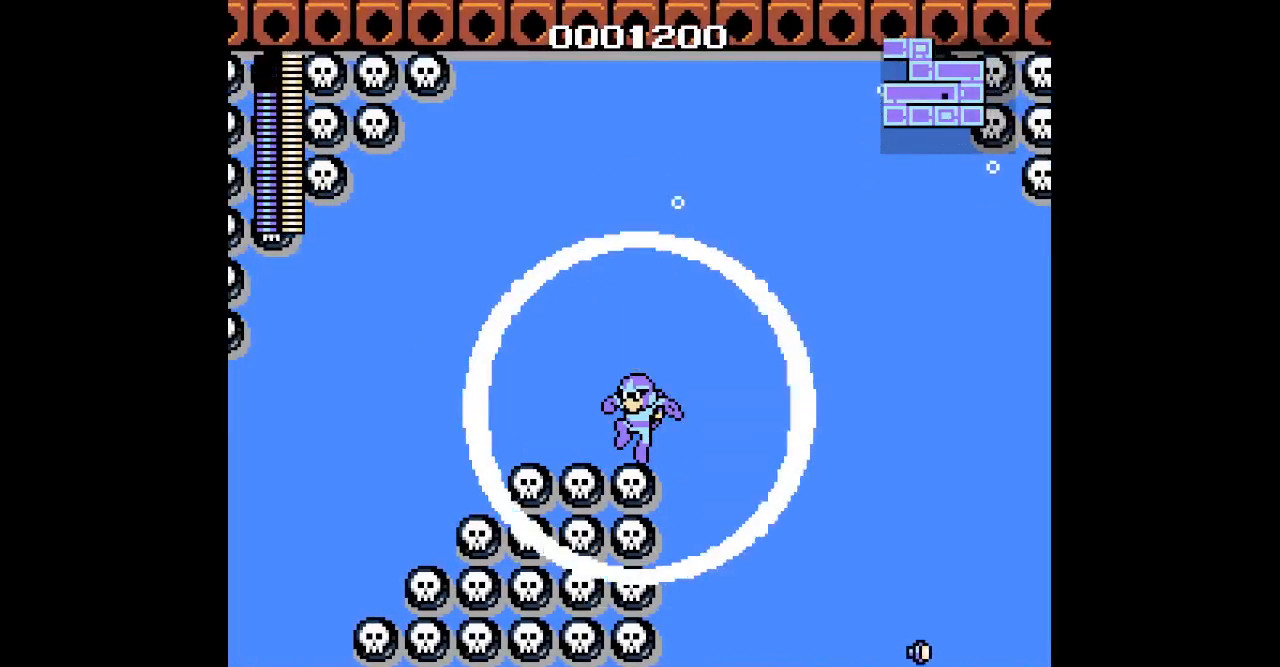
{"dt_ms": 500, "buttons": ["DPAD_LEFT"], "events": []}
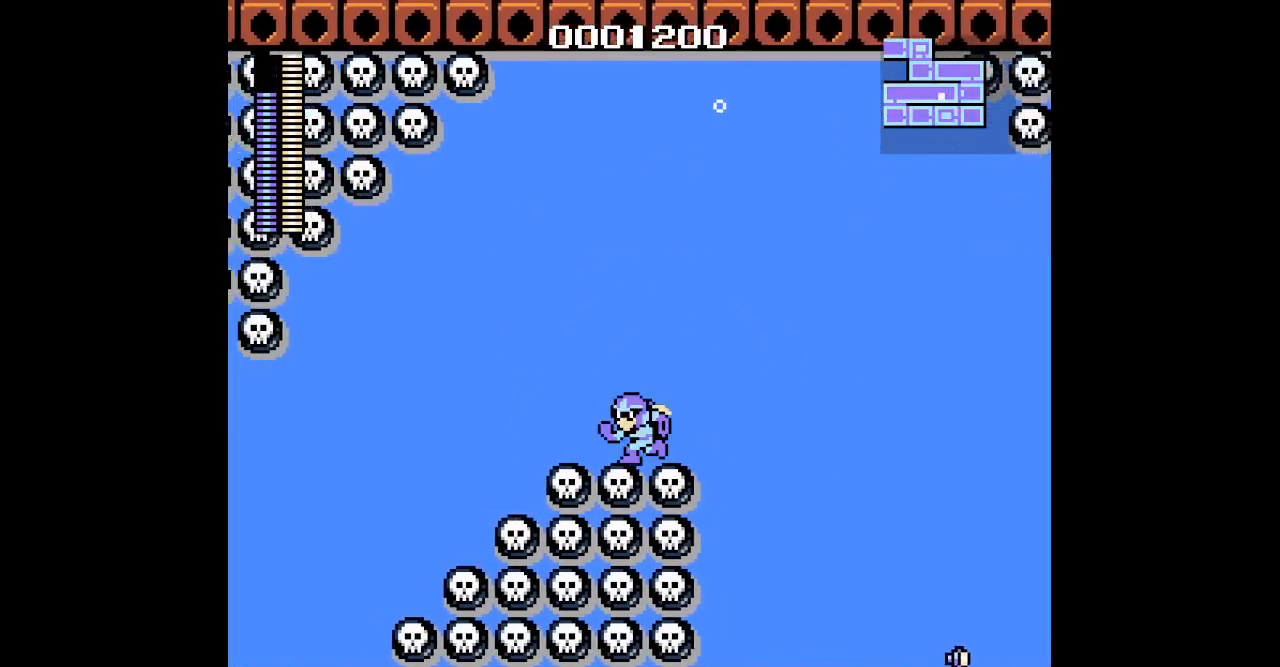
{"dt_ms": 500, "buttons": ["DPAD_LEFT"], "events": []}
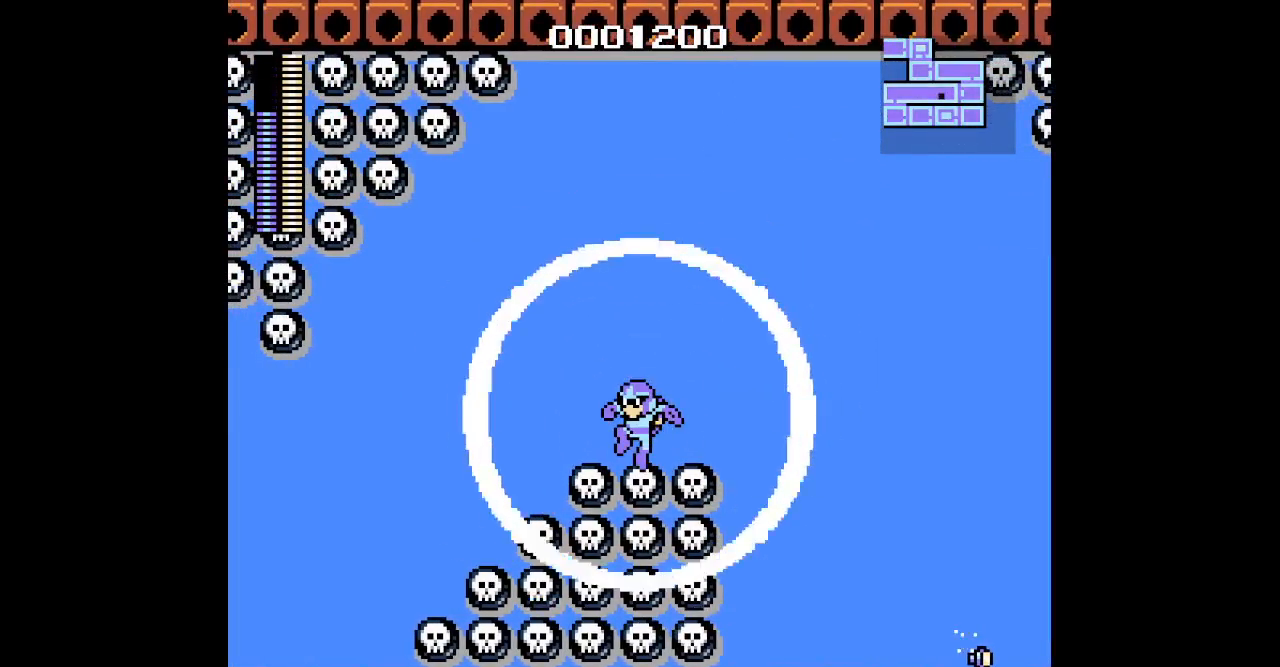
{"dt_ms": 500, "buttons": ["DPAD_LEFT"], "events": []}
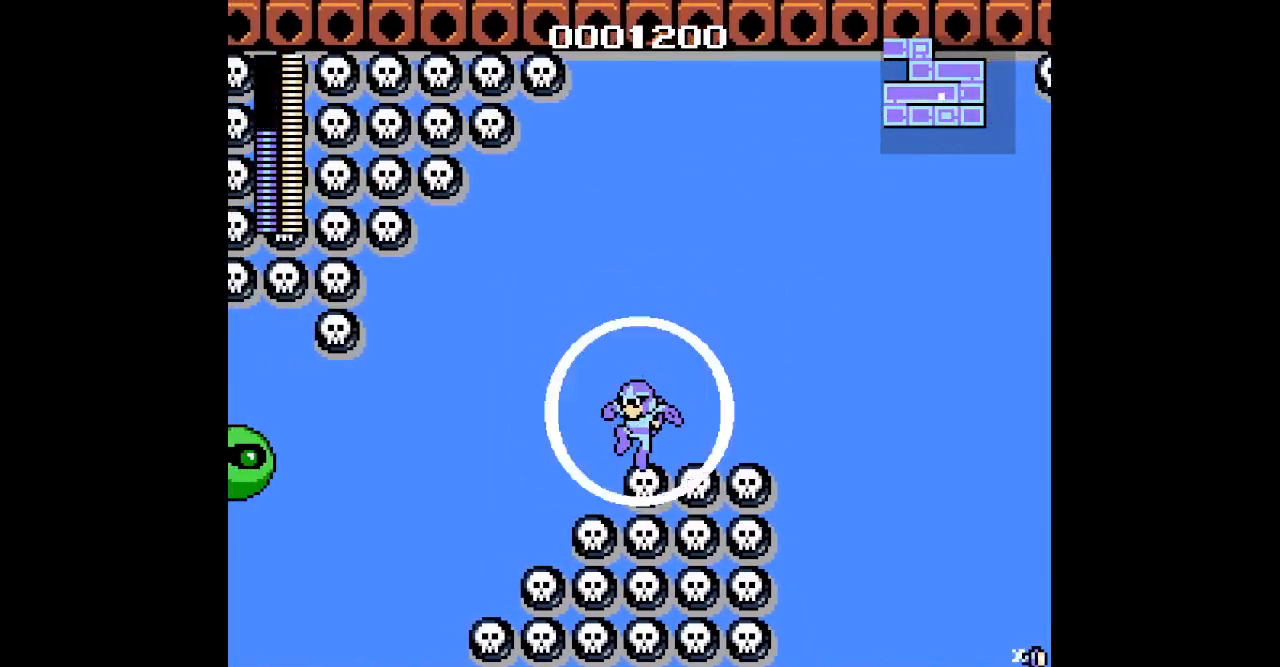
{"dt_ms": 500, "buttons": ["DPAD_LEFT"], "events": []}
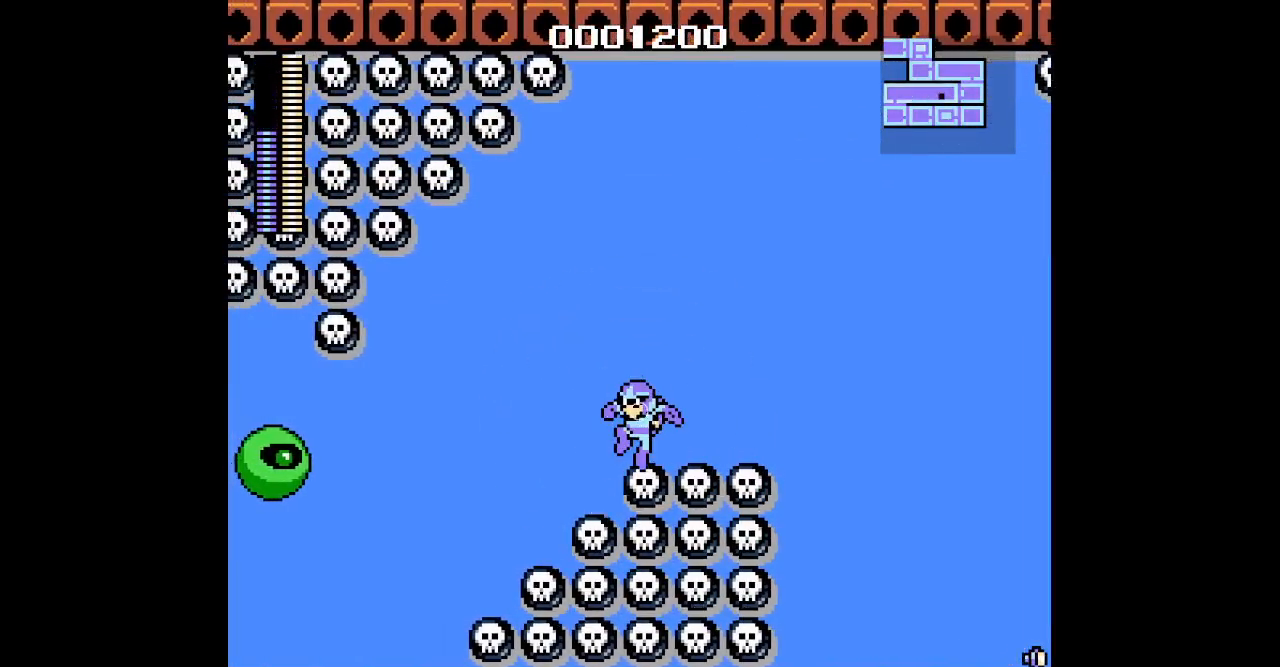
{"dt_ms": 500, "buttons": ["DPAD_LEFT"], "events": []}
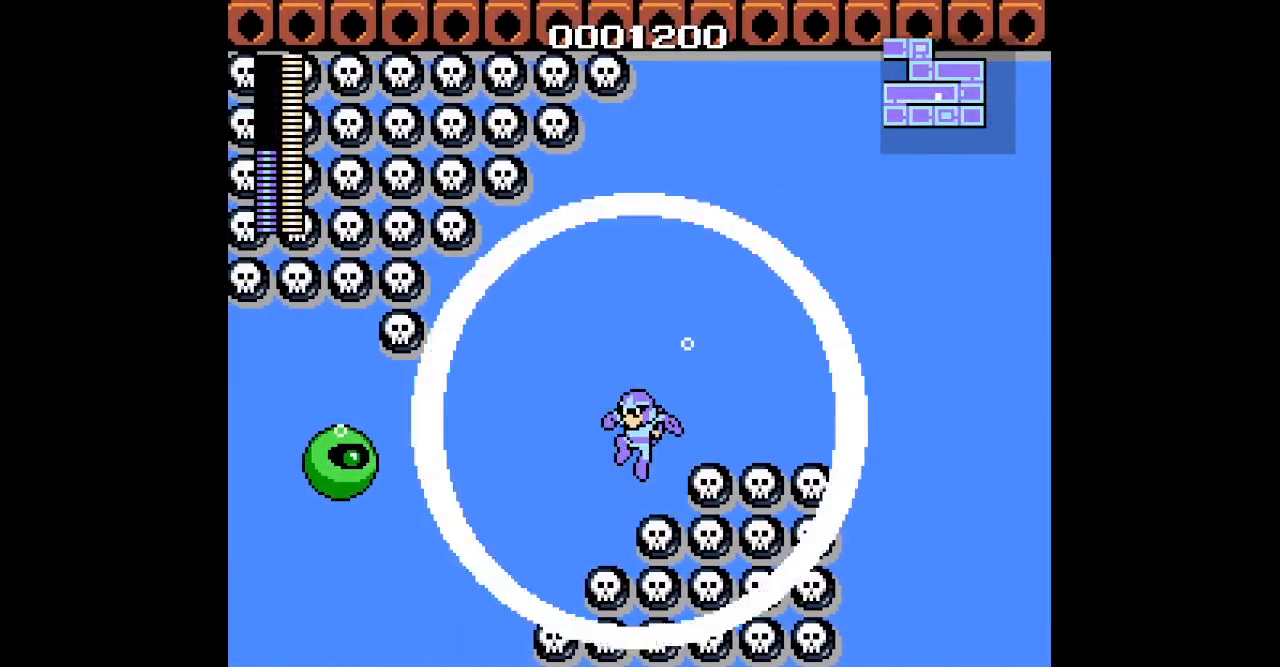
{"dt_ms": 500, "buttons": ["DPAD_LEFT"], "events": []}
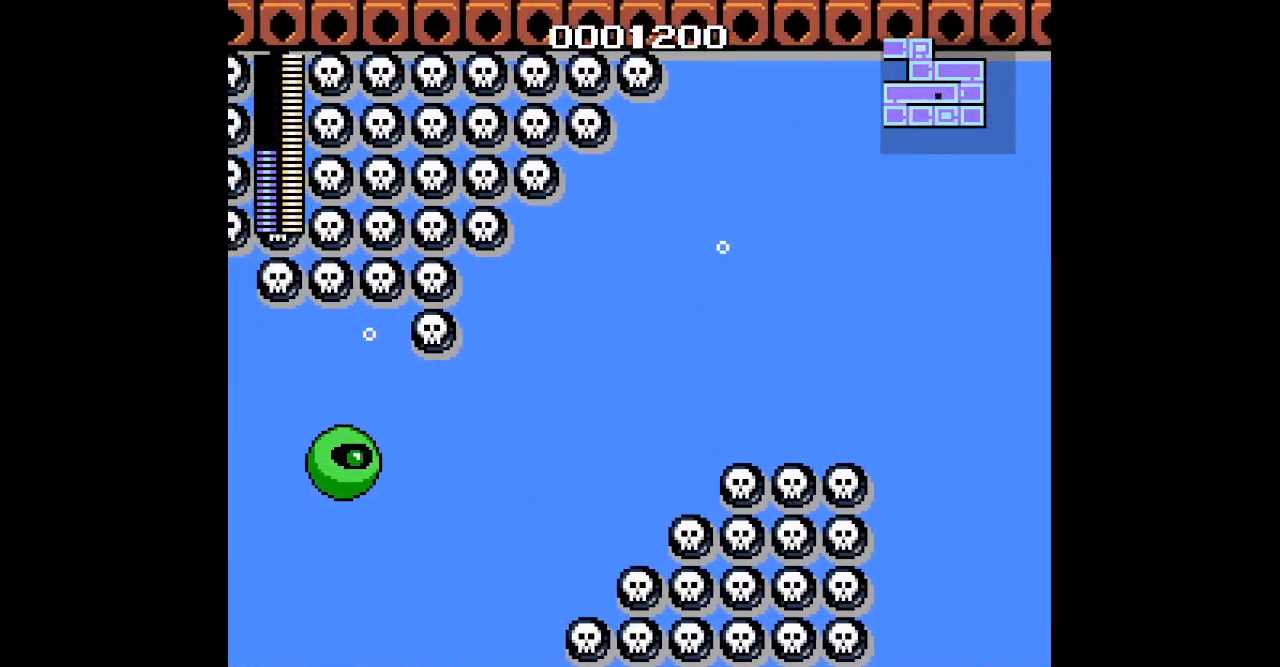
{"dt_ms": 500, "buttons": ["DPAD_LEFT"], "events": []}
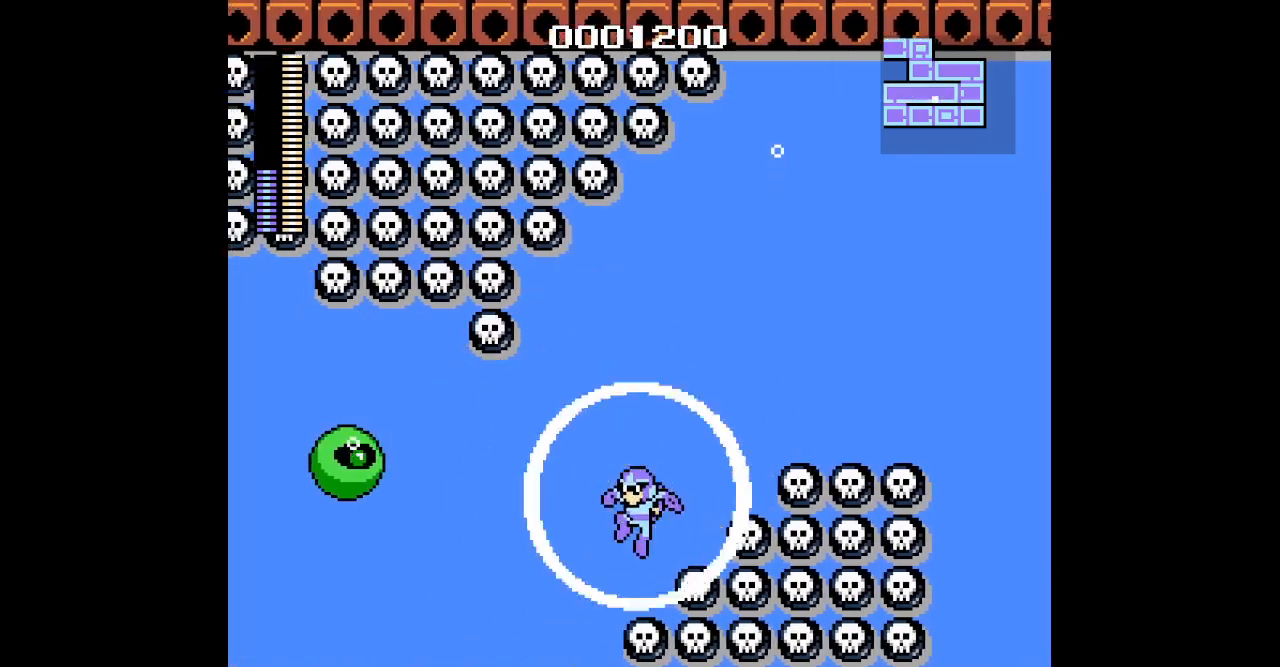
{"dt_ms": 500, "buttons": ["DPAD_LEFT"], "events": []}
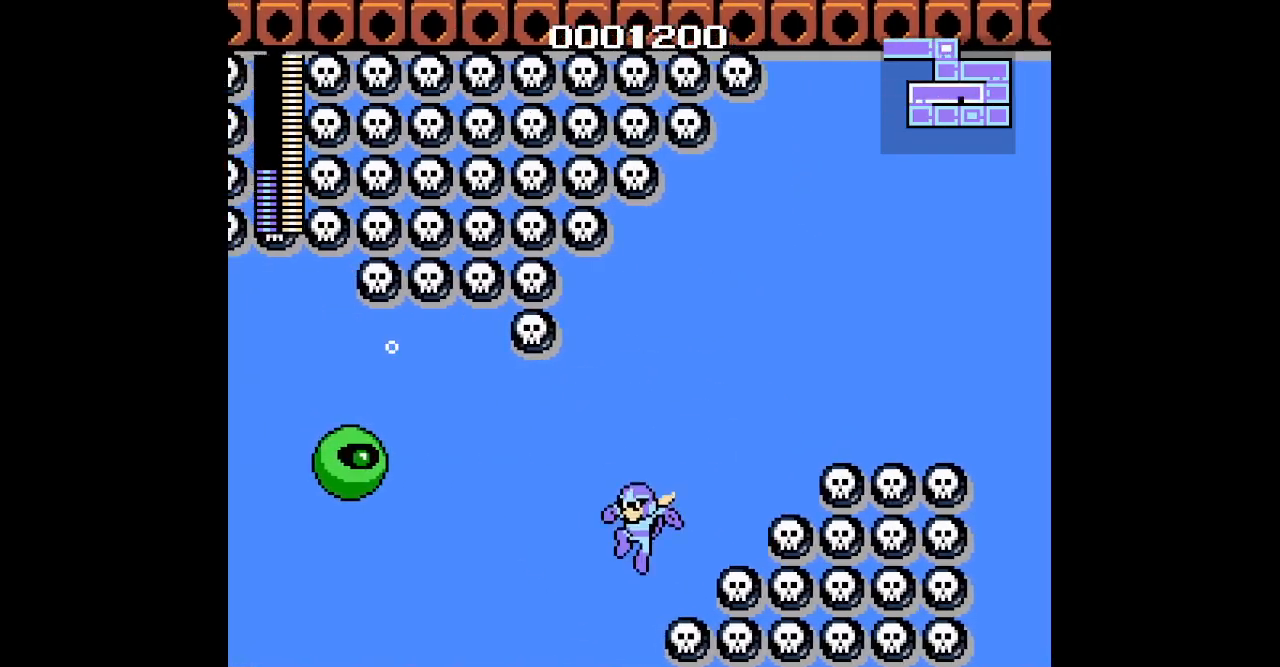
{"dt_ms": 500, "buttons": ["DPAD_LEFT"], "events": []}
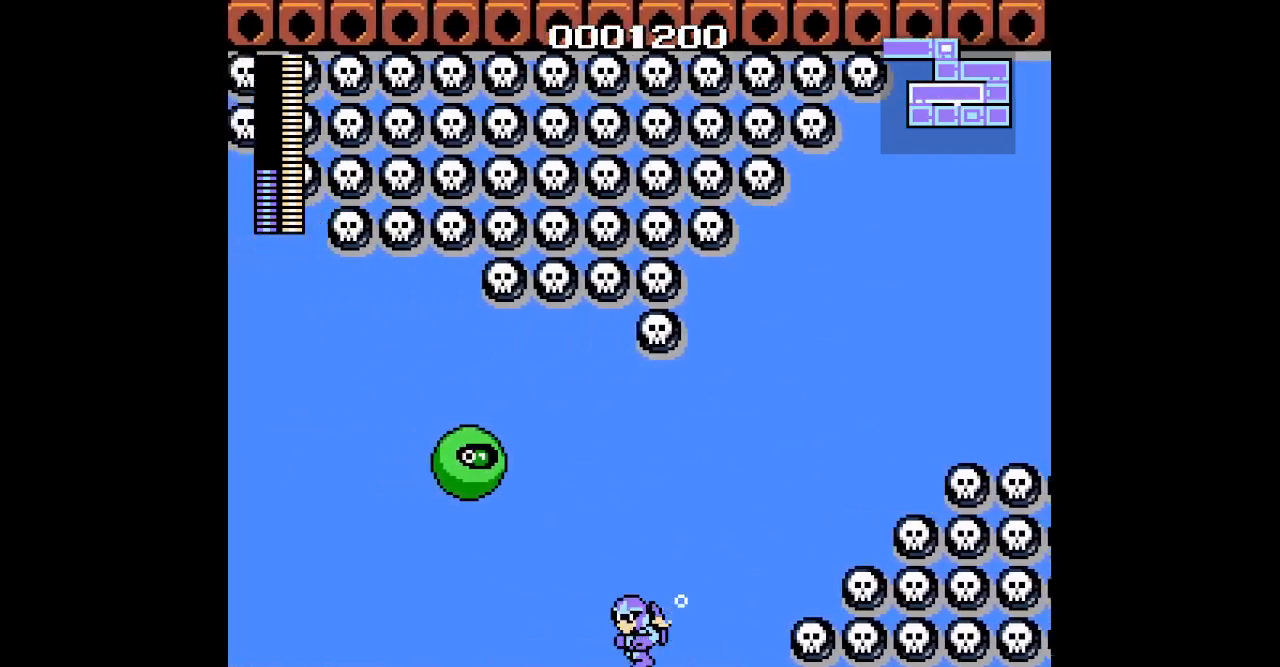
{"dt_ms": 500, "buttons": ["DPAD_LEFT"], "events": []}
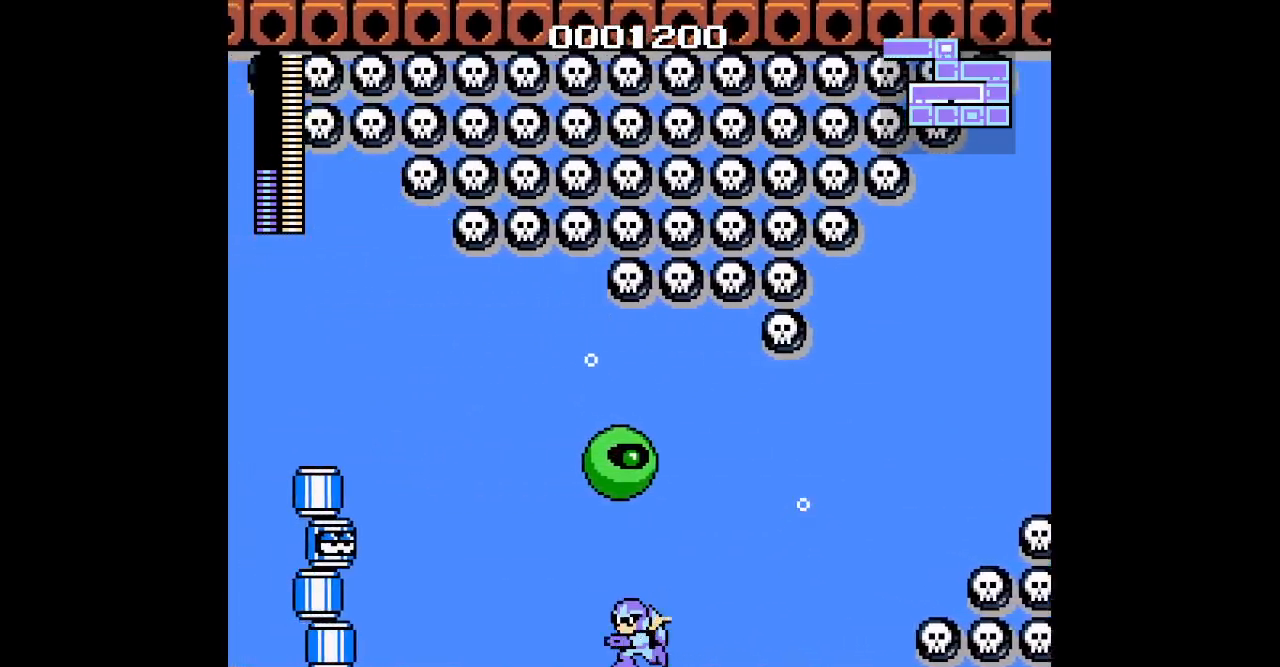
{"dt_ms": 500, "buttons": [], "events": [[150, "DPAD_LEFT", "up"]]}
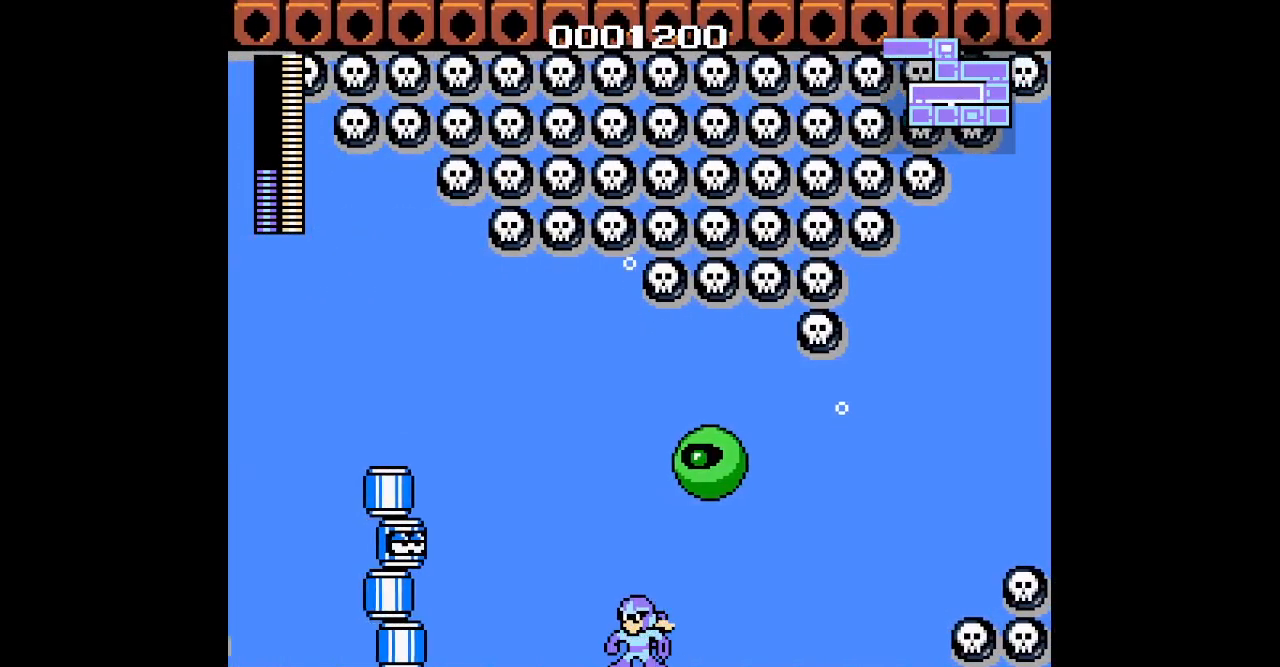
{"dt_ms": 500, "buttons": [], "events": [[100, "DPAD_LEFT", "down"], [400, "DPAD_LEFT", "up"]]}
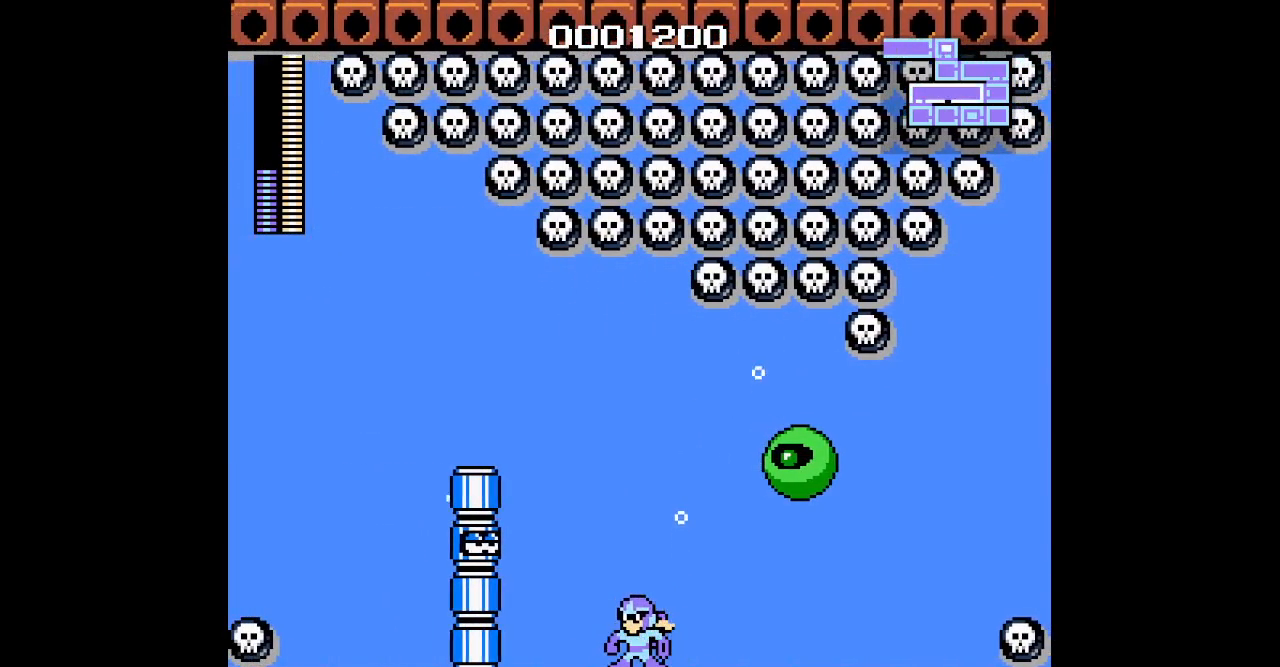
{"dt_ms": 500, "buttons": [], "events": []}
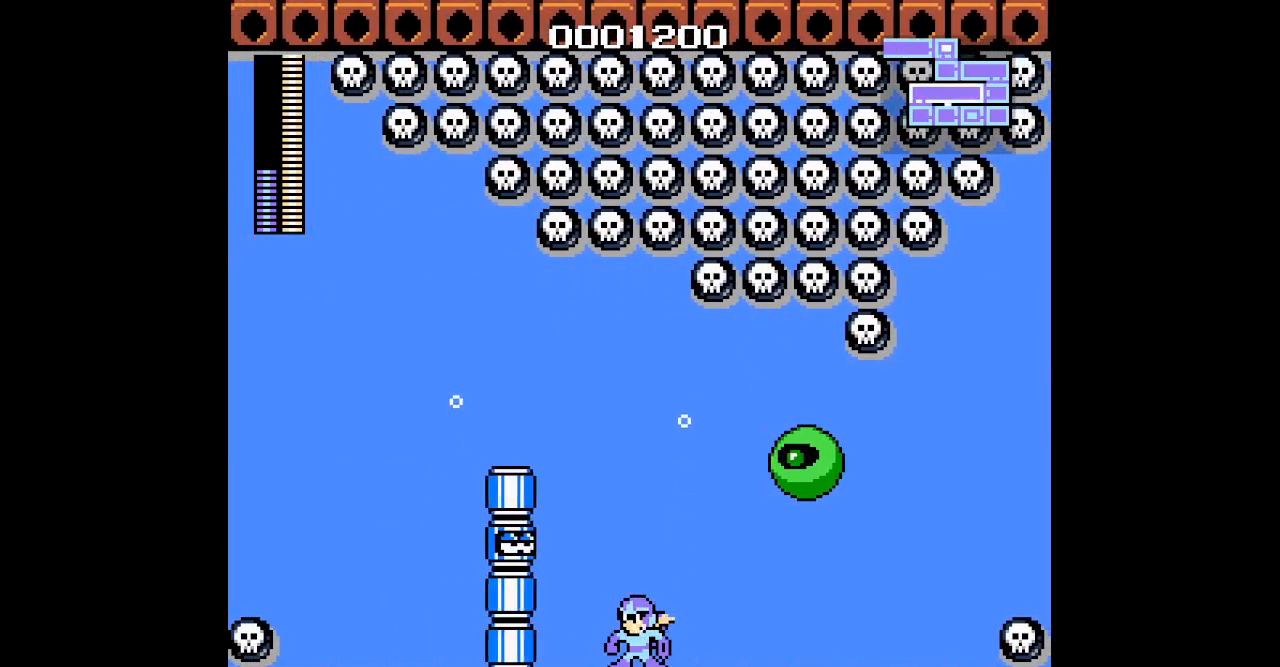
{"dt_ms": 500, "buttons": []}
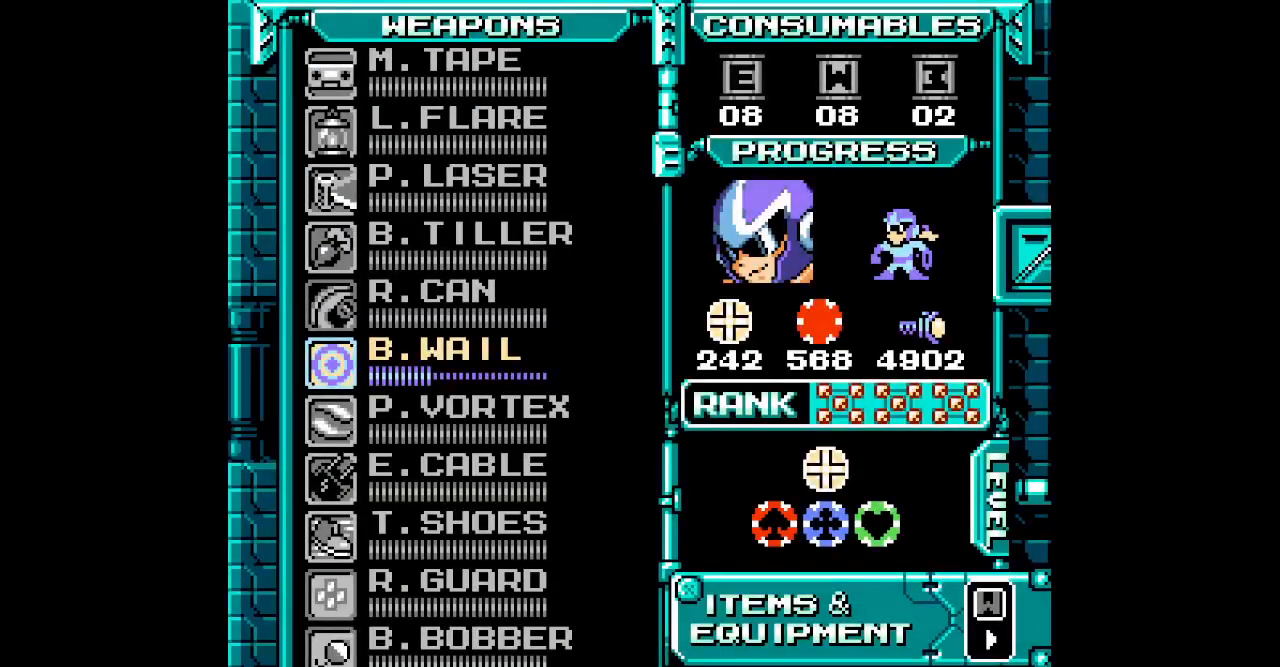
{"dt_ms": 1000, "buttons": [], "events": [[400, "SELECT", "down"], [533, "SELECT", "up"], [550, "DPAD_UP", "down"], [617, "DPAD_UP", "up"], [683, "DPAD_UP", "down"], [767, "DPAD_UP", "up"], [833, "DPAD_UP", "down"], [900, "DPAD_UP", "up"]]}